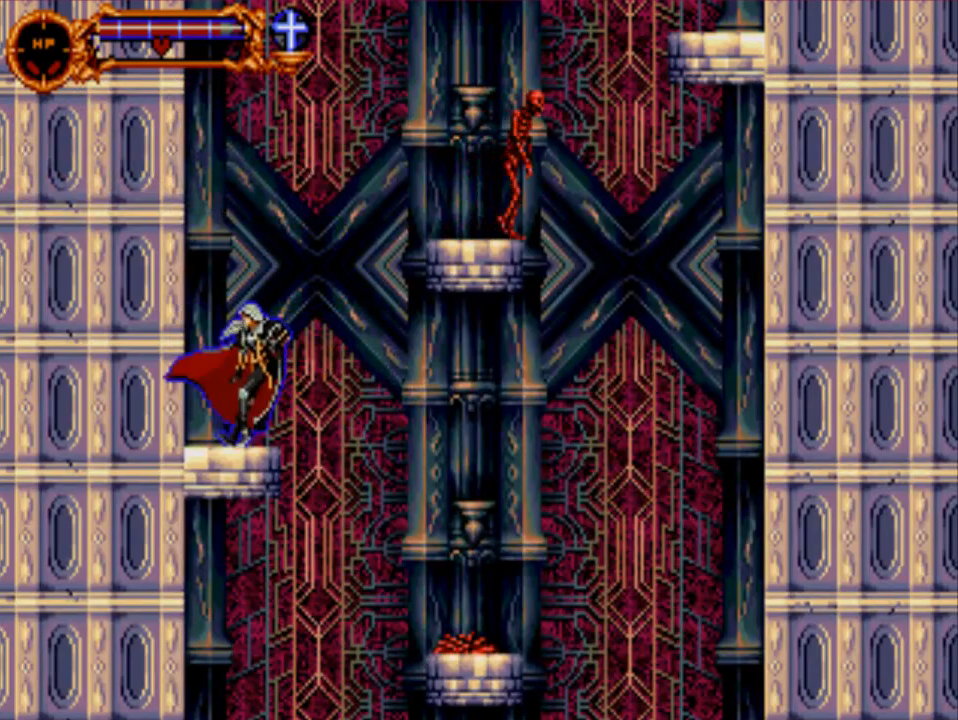
Gameplay with a controller (Xbox layout); each line is a JSON object with the inputs held at the frame after it. "events" lists button and stick changes between this image and that frame as [ms after this image, input, new state], when the widget could be followed in between. Not read: left_stick right_stick.
{"buttons": ["Y"], "events": [[500, "Y", "down"]]}
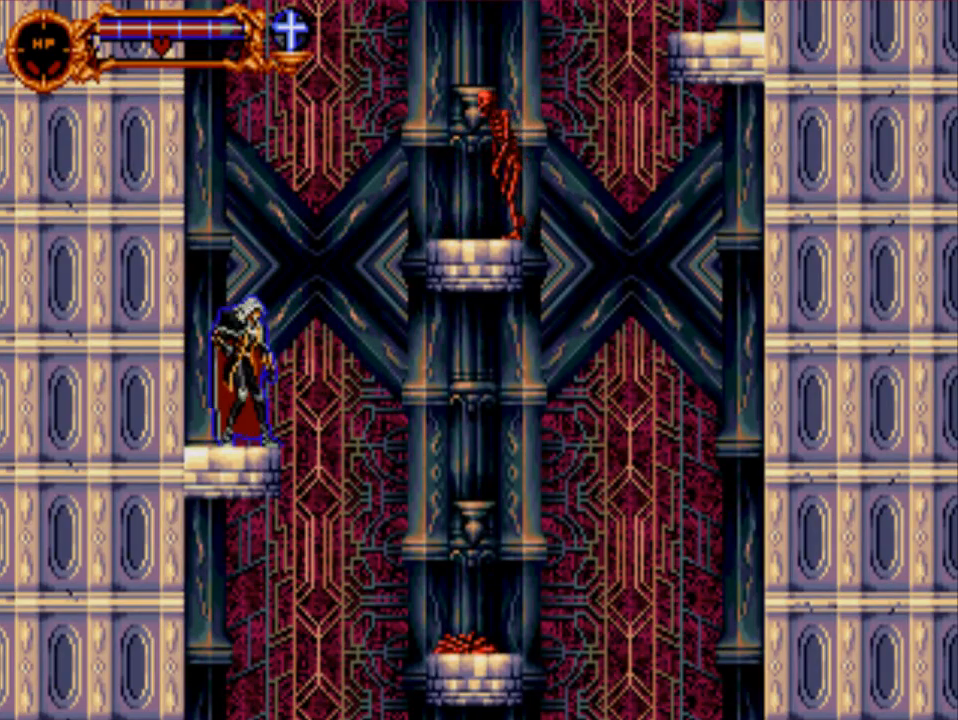
{"buttons": ["A"], "events": [[200, "Y", "up"], [267, "A", "down"]]}
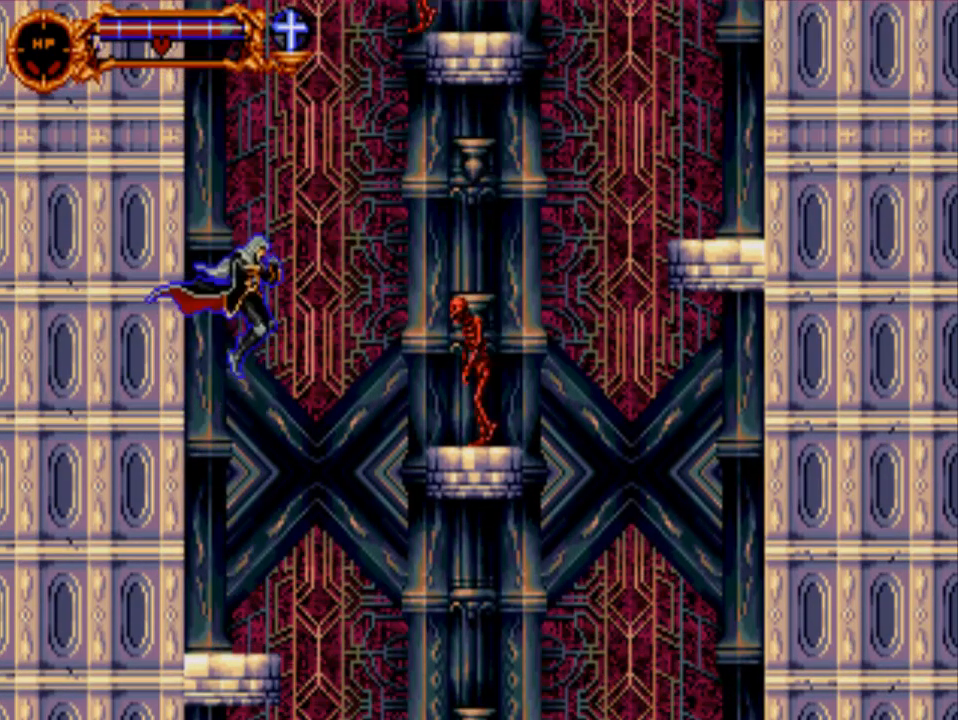
{"buttons": [], "events": [[100, "A", "up"]]}
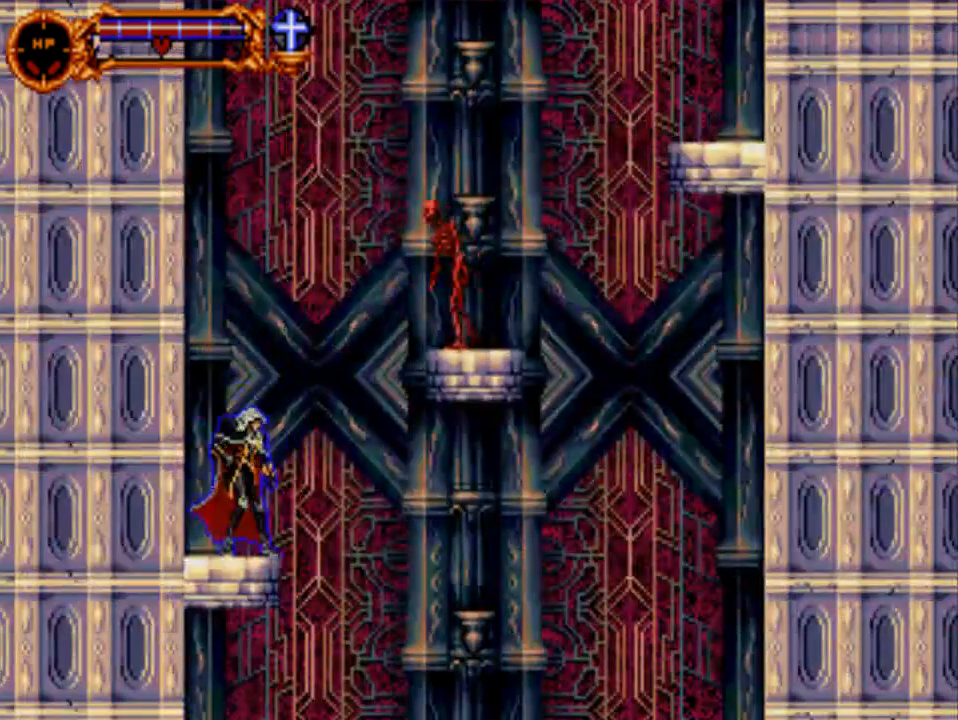
{"buttons": [], "events": []}
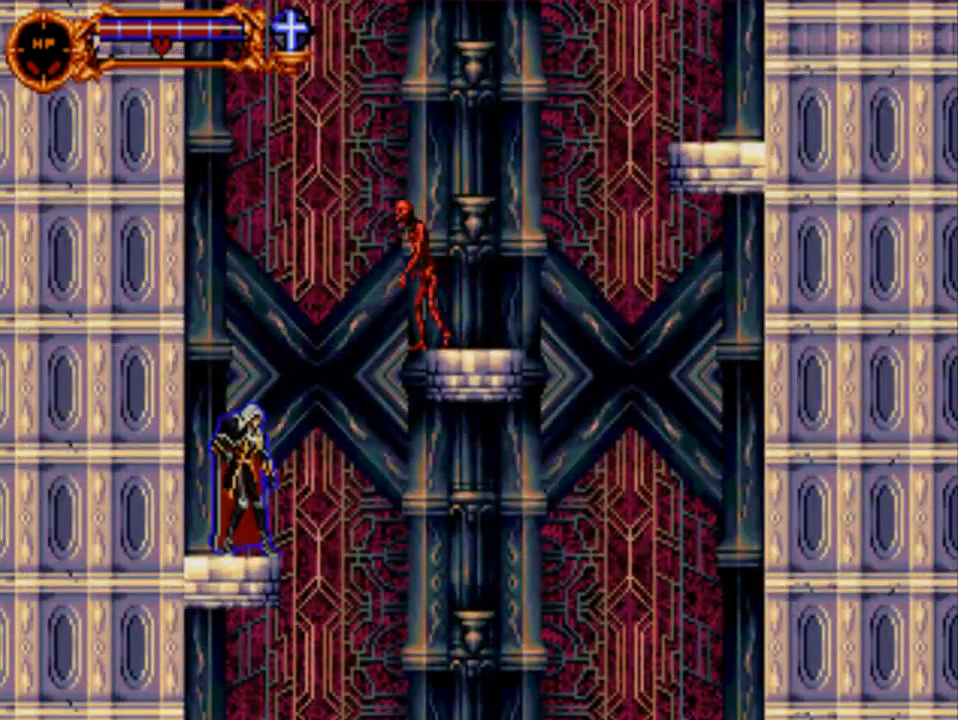
{"buttons": [], "events": []}
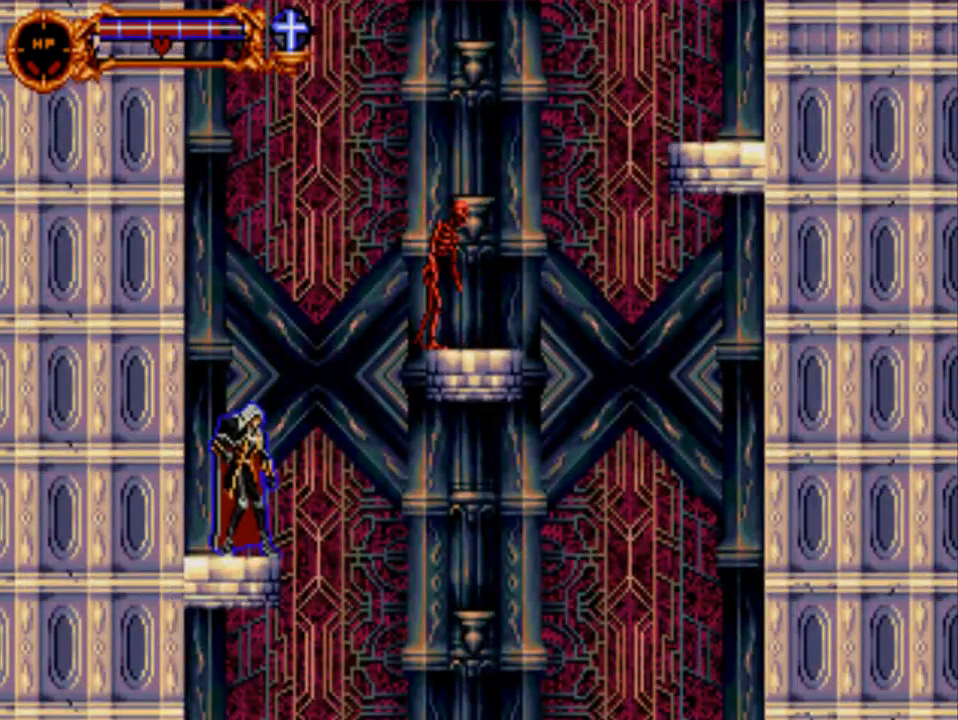
{"buttons": ["Y", "DPAD_RIGHT"], "events": [[417, "DPAD_RIGHT", "down"], [450, "Y", "down"]]}
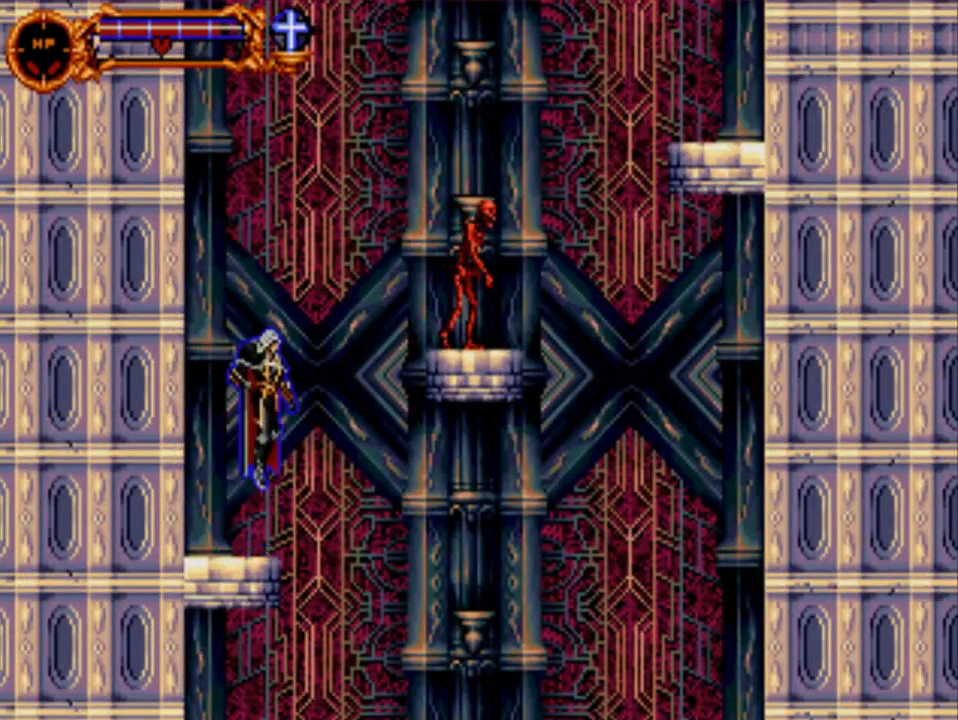
{"buttons": ["A", "DPAD_RIGHT"], "events": [[83, "Y", "up"], [150, "A", "down"]]}
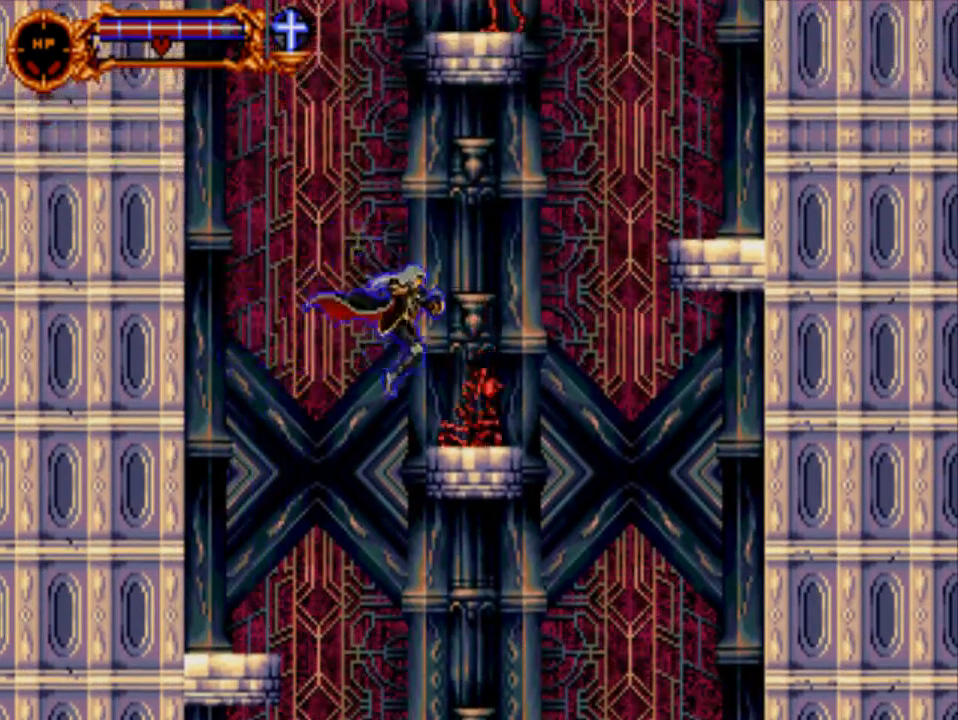
{"buttons": ["DPAD_RIGHT"], "events": [[33, "A", "up"], [33, "DPAD_RIGHT", "up"], [100, "DPAD_RIGHT", "down"], [233, "DPAD_RIGHT", "up"], [433, "DPAD_RIGHT", "down"]]}
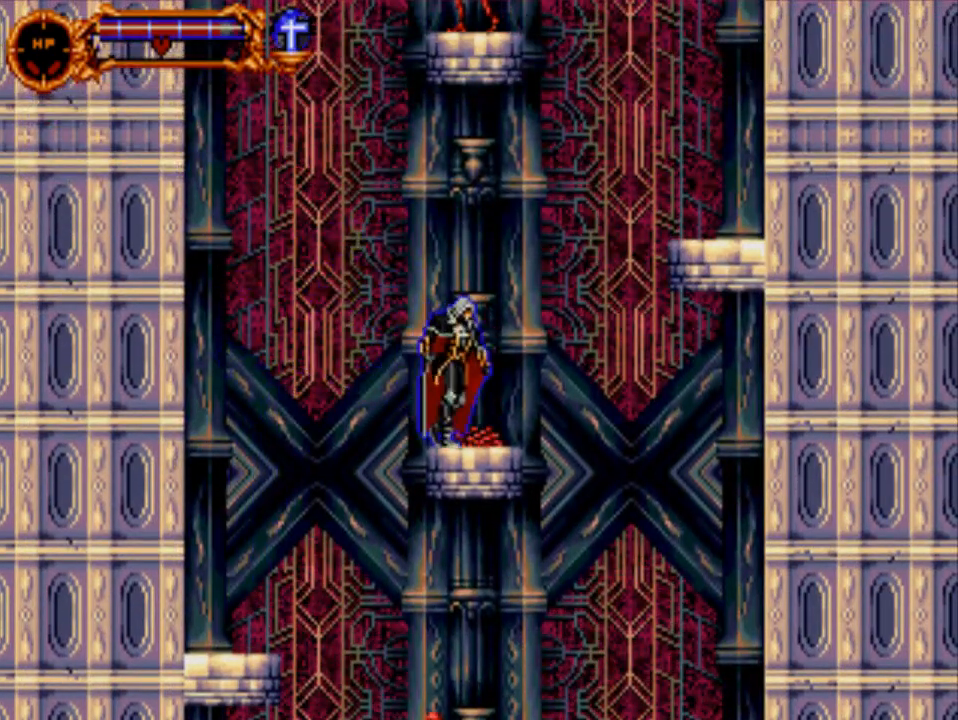
{"buttons": ["Y", "DPAD_RIGHT"], "events": [[200, "Y", "down"]]}
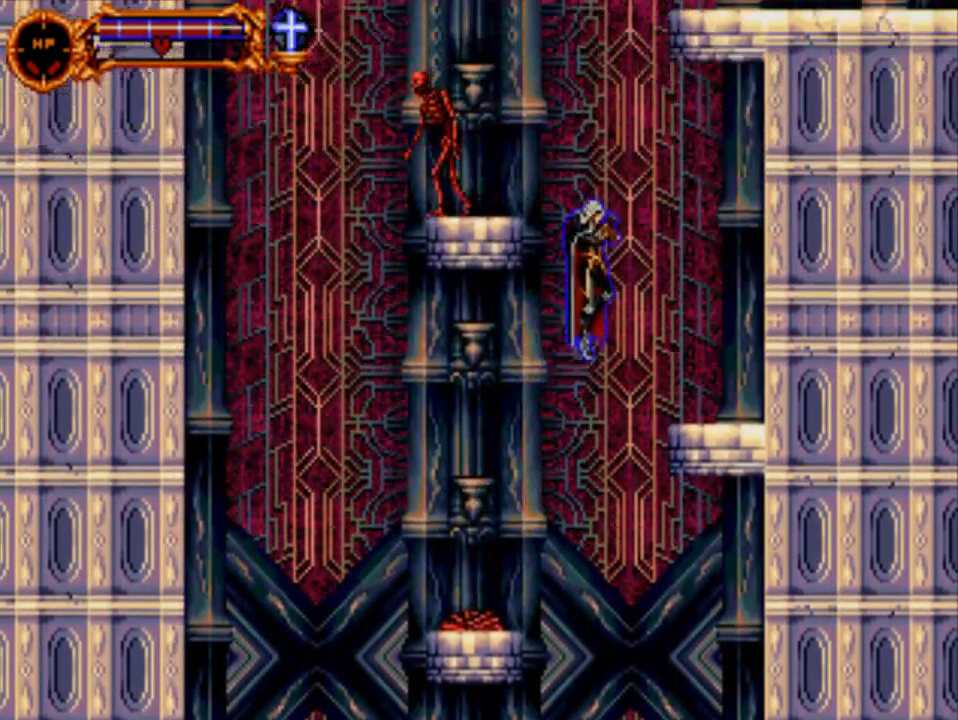
{"buttons": ["DPAD_RIGHT"], "events": [[300, "Y", "up"]]}
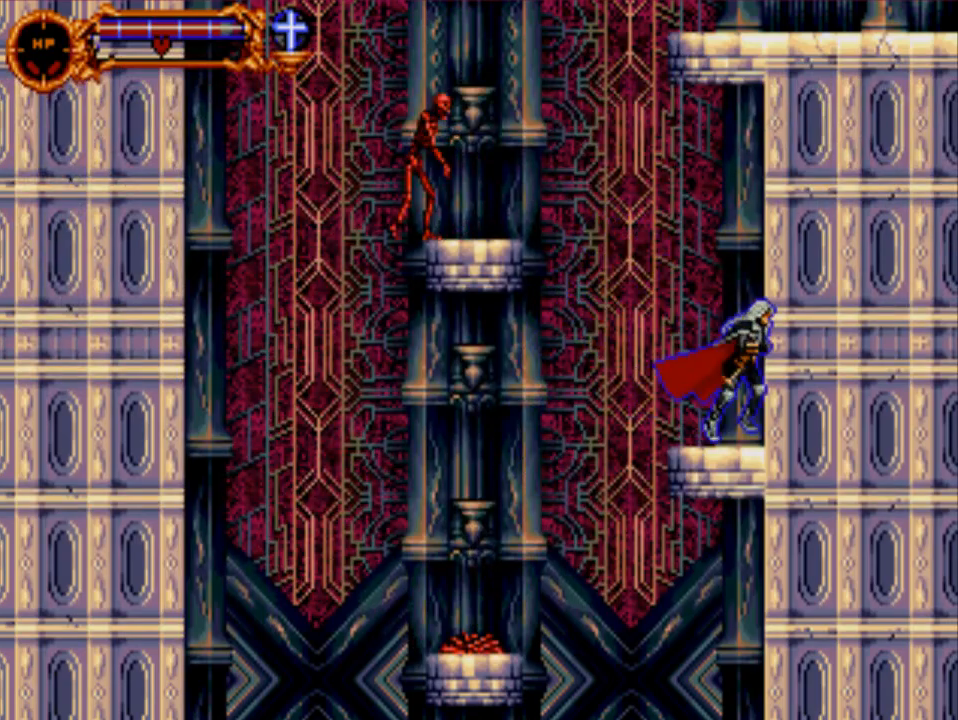
{"buttons": [], "events": [[50, "DPAD_RIGHT", "up"], [150, "DPAD_LEFT", "down"], [250, "DPAD_LEFT", "up"]]}
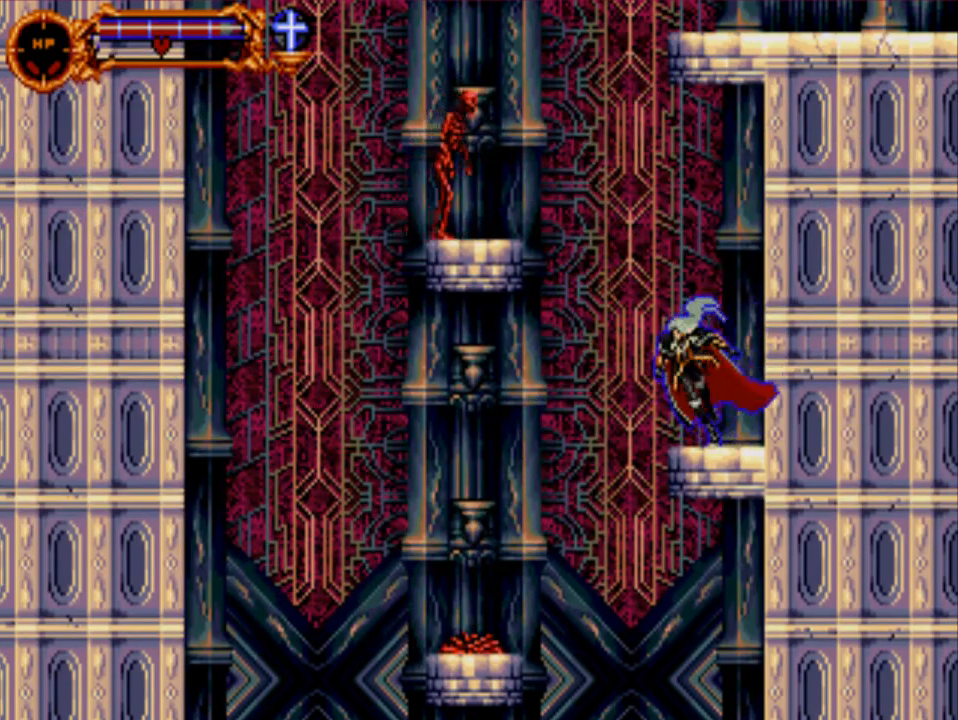
{"buttons": [], "events": []}
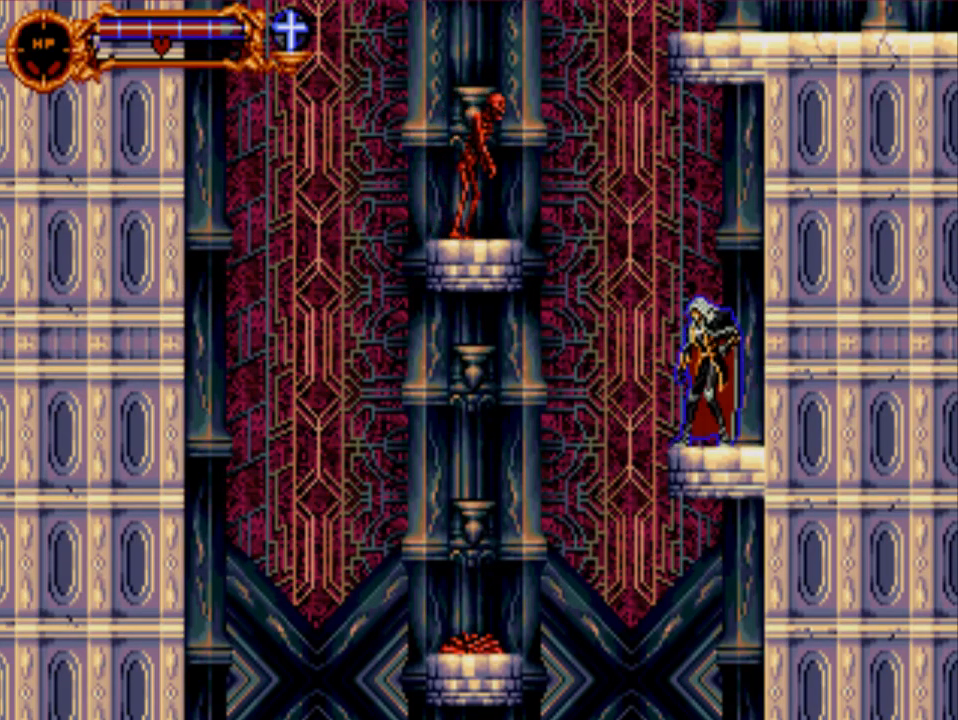
{"buttons": [], "events": []}
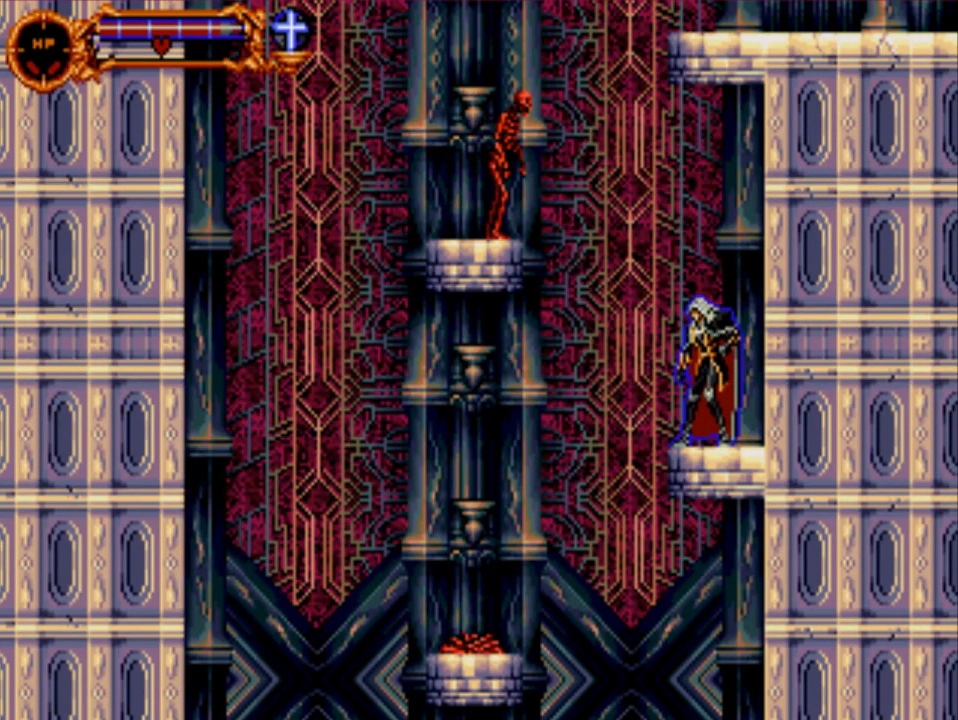
{"buttons": [], "events": []}
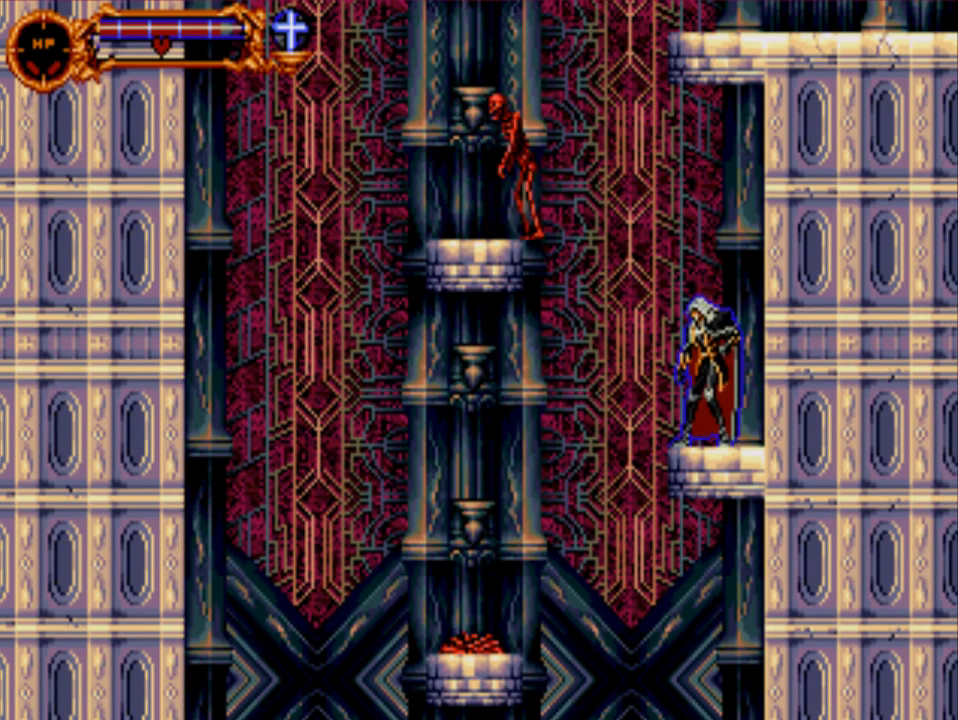
{"buttons": [], "events": []}
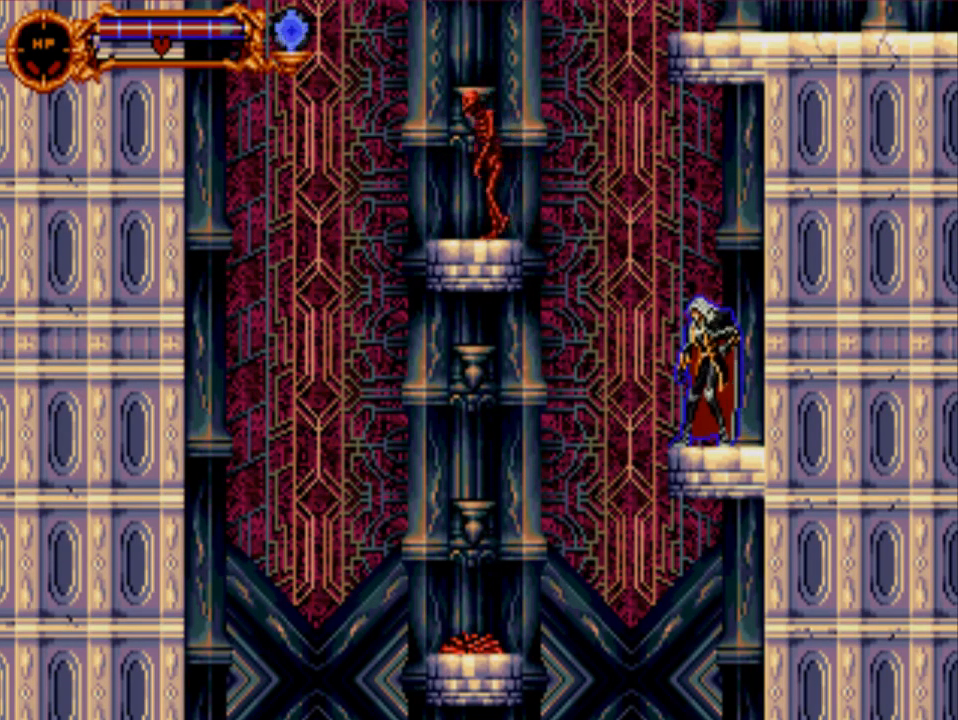
{"buttons": ["Y", "DPAD_LEFT"], "events": [[367, "DPAD_LEFT", "down"], [433, "Y", "down"]]}
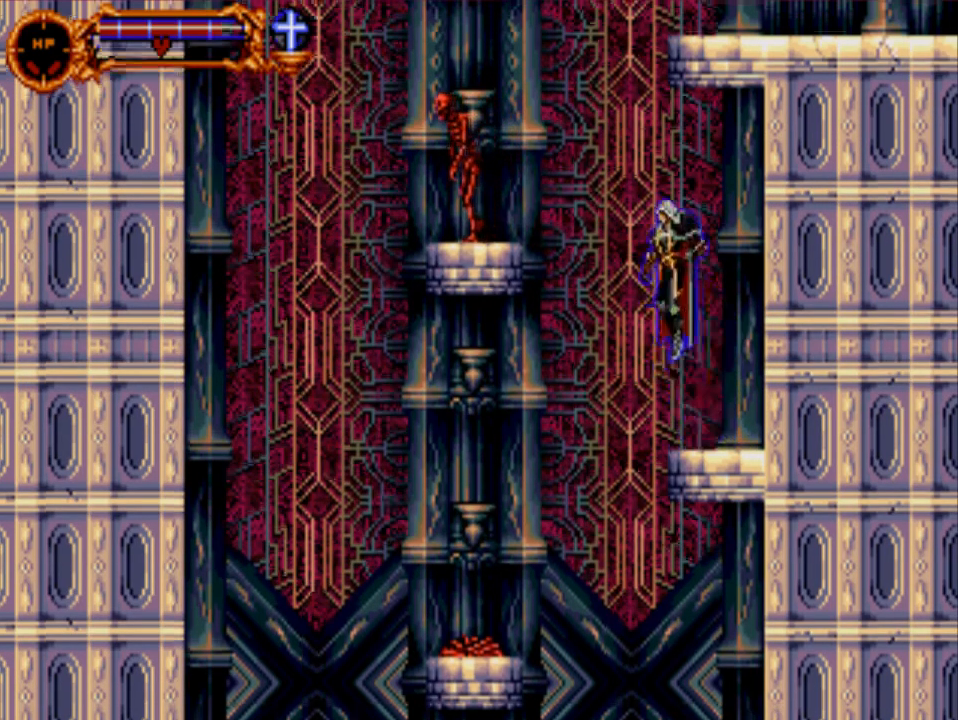
{"buttons": ["DPAD_LEFT"], "events": [[100, "Y", "up"], [200, "A", "down"], [383, "A", "up"]]}
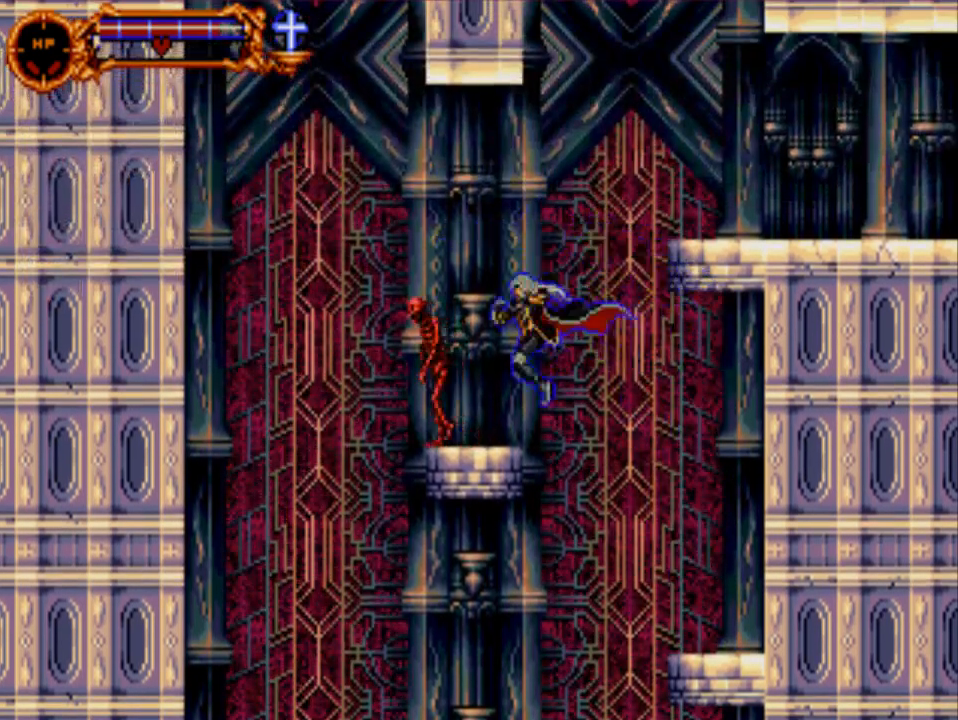
{"buttons": [], "events": [[183, "A", "down"], [183, "DPAD_LEFT", "up"], [383, "A", "up"]]}
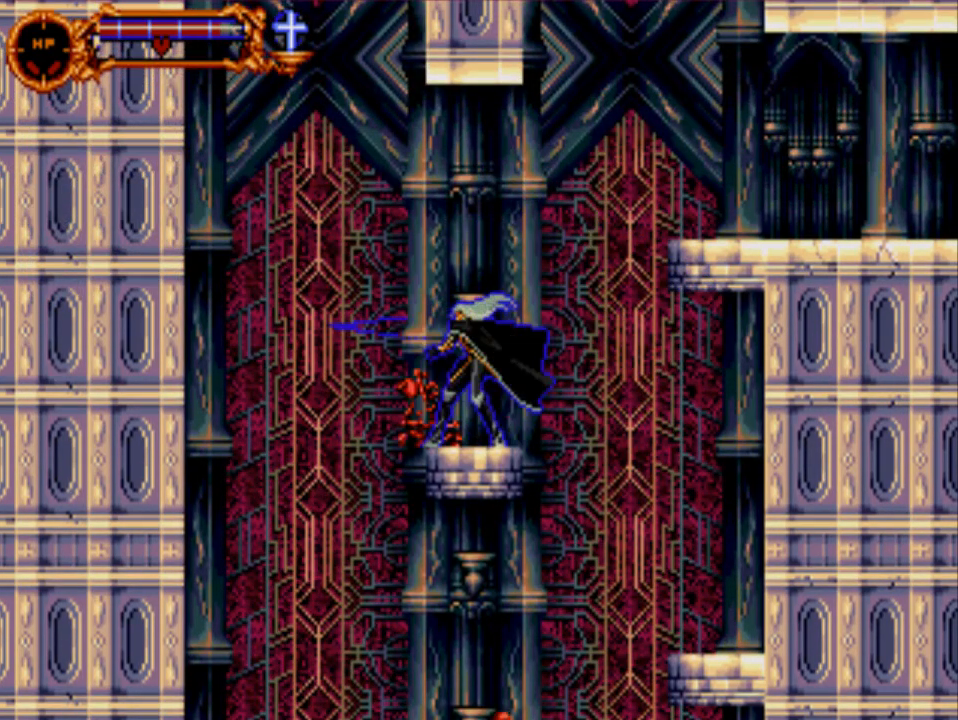
{"buttons": ["Y", "DPAD_RIGHT"], "events": [[417, "DPAD_RIGHT", "down"], [483, "Y", "down"]]}
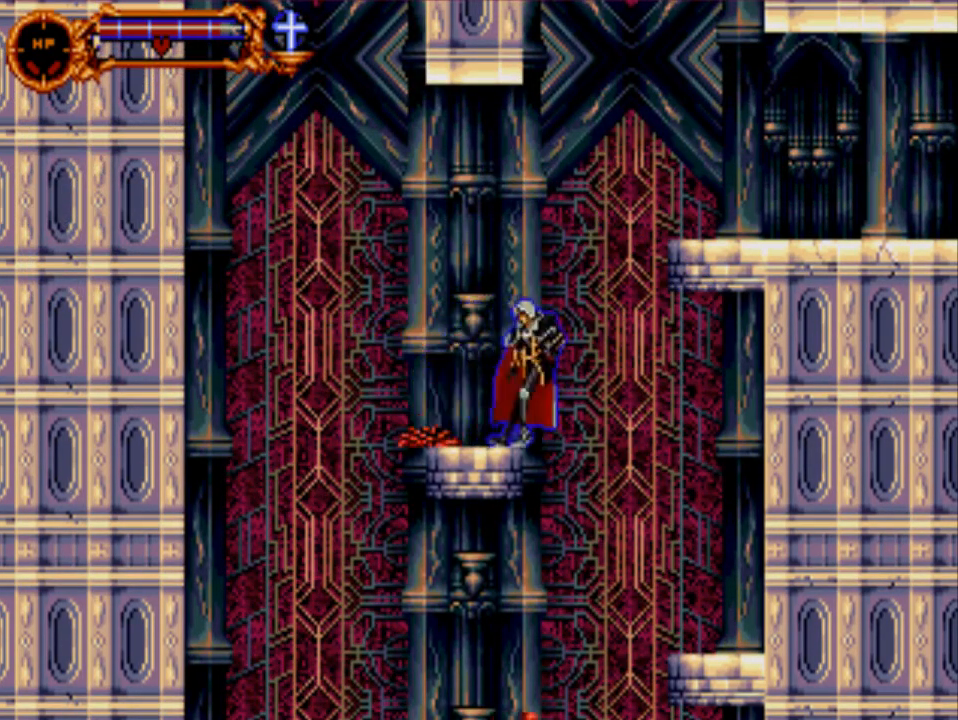
{"buttons": ["Y", "DPAD_RIGHT"], "events": []}
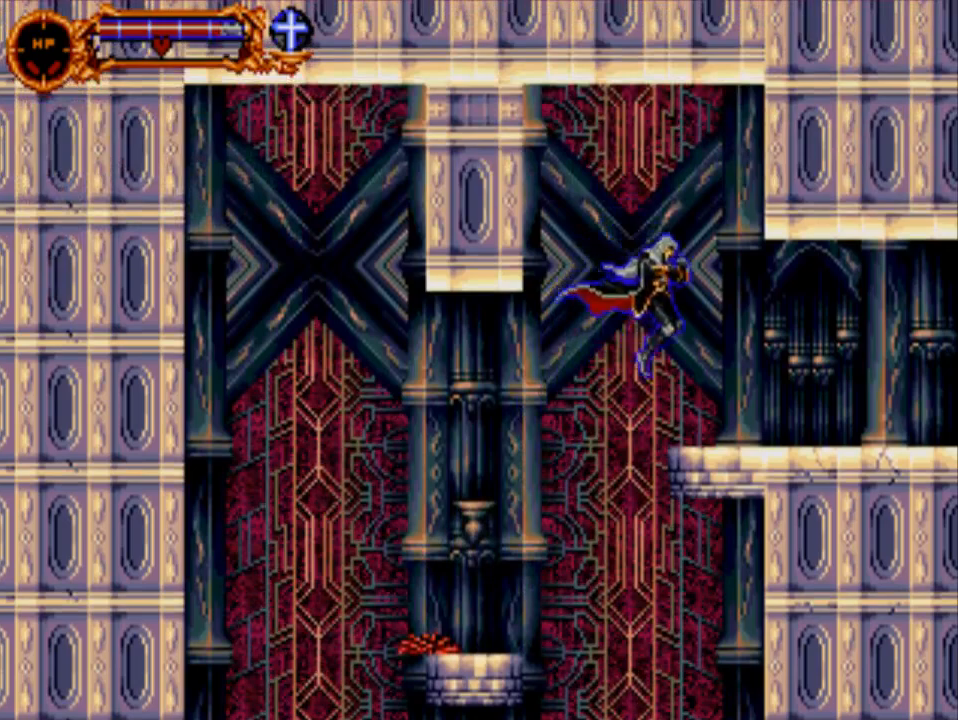
{"buttons": [], "events": [[100, "Y", "up"], [233, "DPAD_RIGHT", "up"]]}
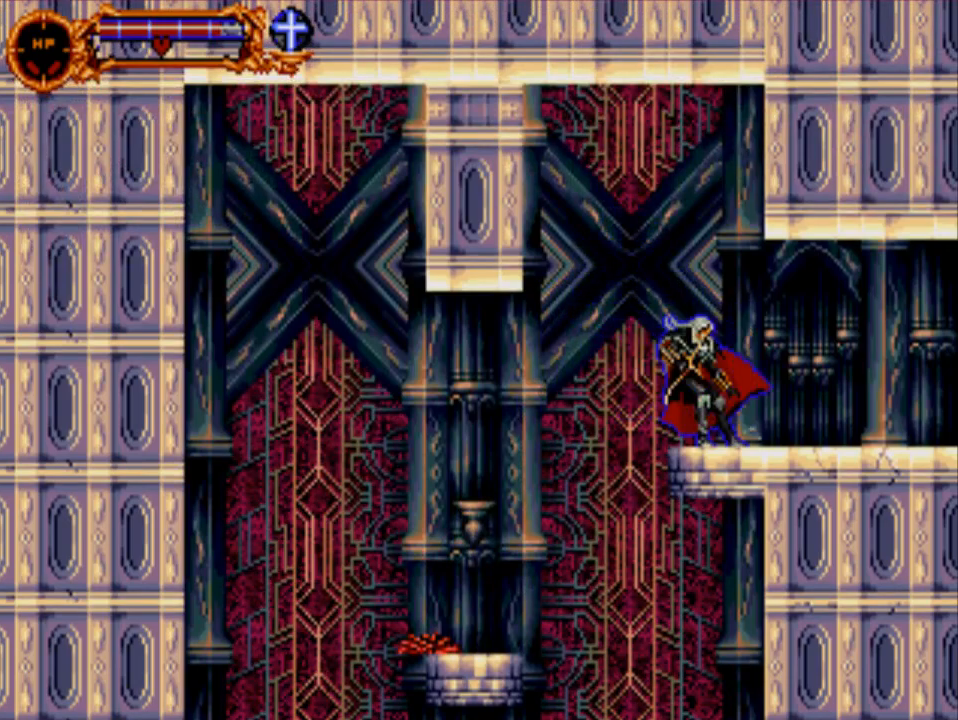
{"buttons": [], "events": []}
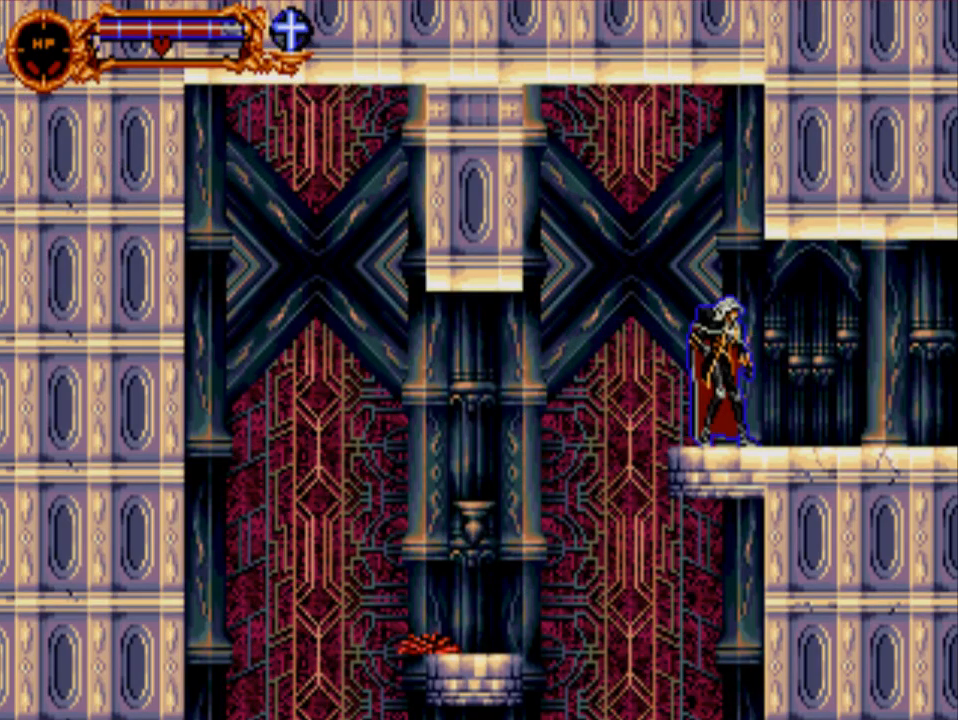
{"buttons": [], "events": [[67, "R1", "down"], [233, "R1", "up"]]}
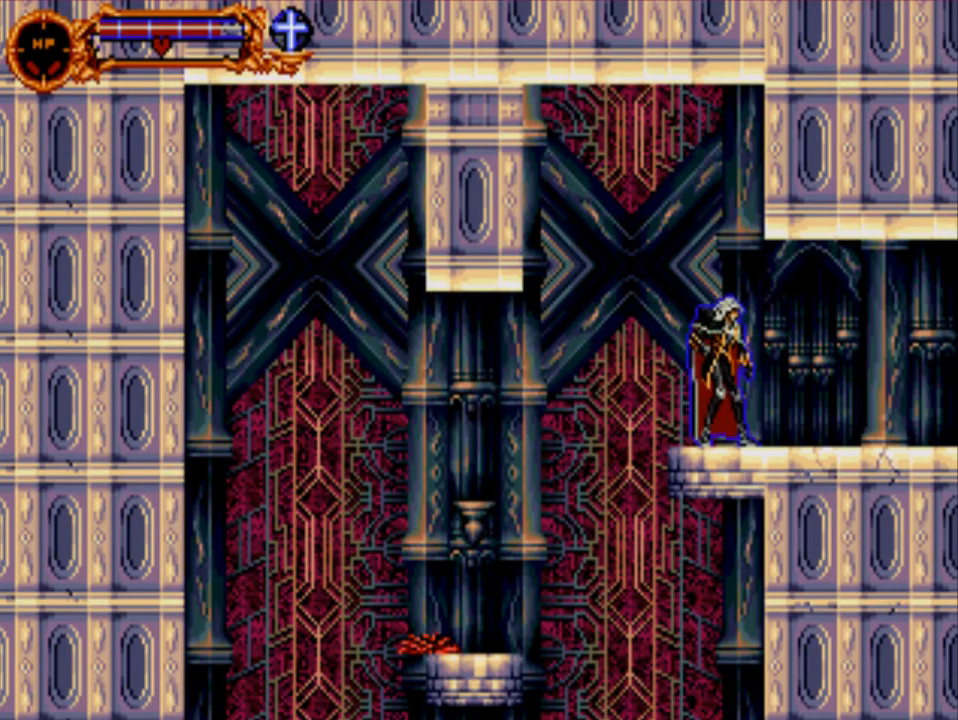
{"buttons": ["B"], "events": [[350, "B", "down"]]}
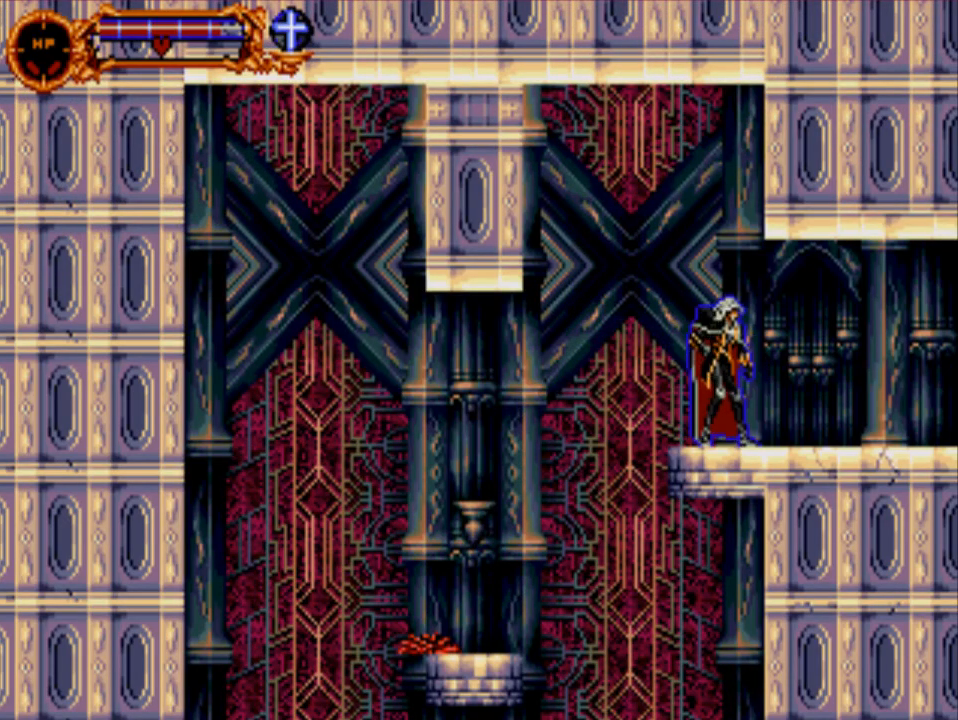
{"buttons": [], "events": [[117, "B", "up"]]}
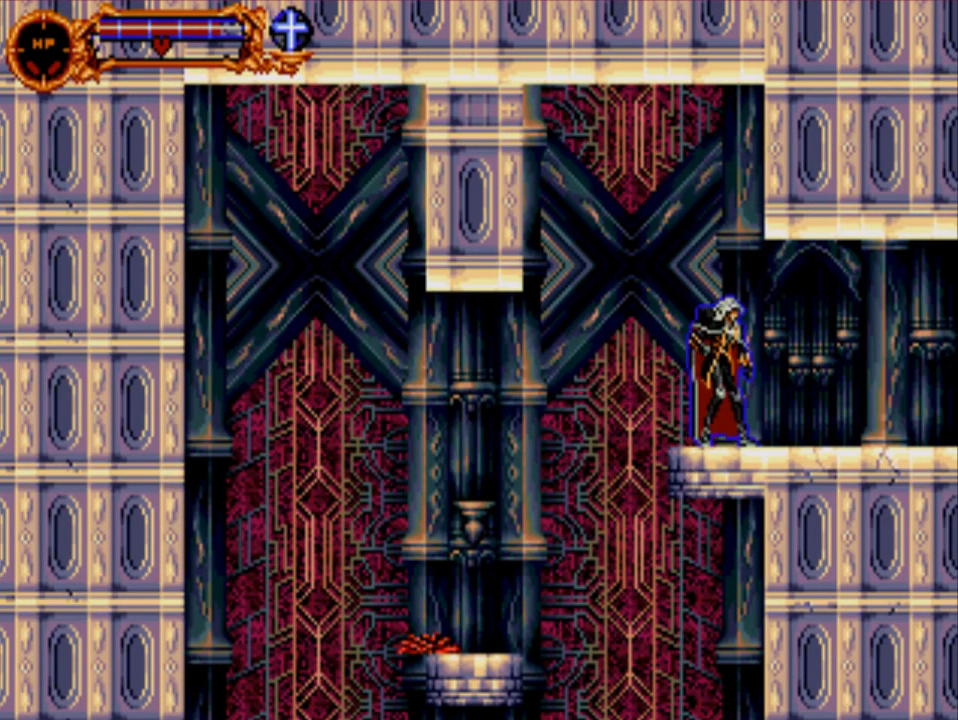
{"buttons": ["R2"], "events": [[50, "L2", "down"], [250, "L2", "up"], [317, "R2", "down"]]}
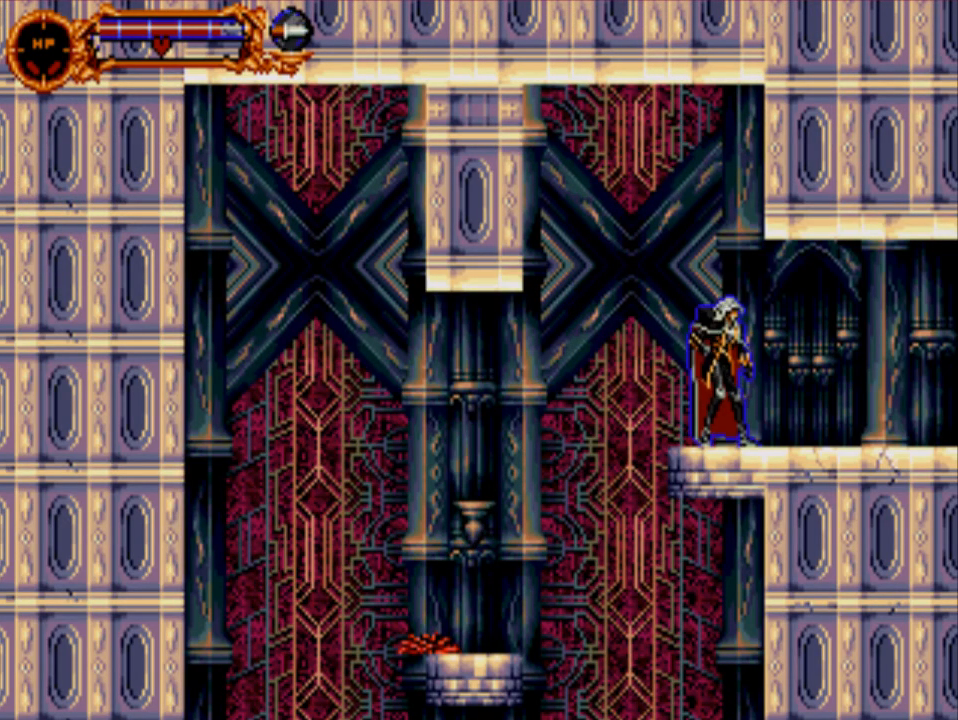
{"buttons": [], "events": [[83, "R2", "up"], [100, "L1", "down"], [333, "L1", "up"]]}
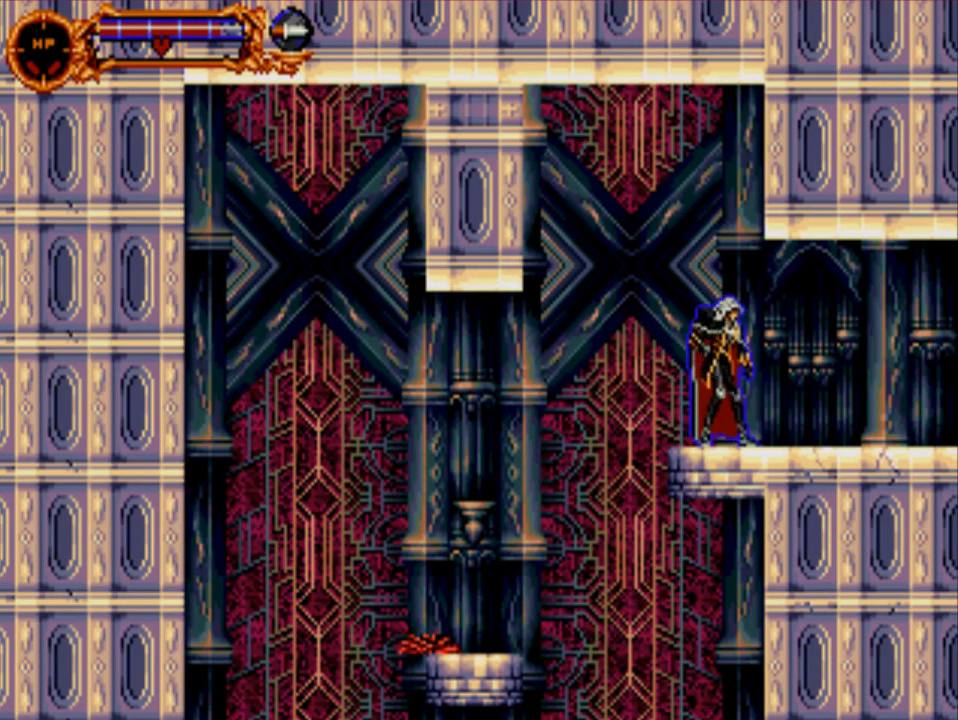
{"buttons": [], "events": [[200, "R2", "down"], [267, "R2", "up"], [300, "R2", "down"], [500, "R2", "up"]]}
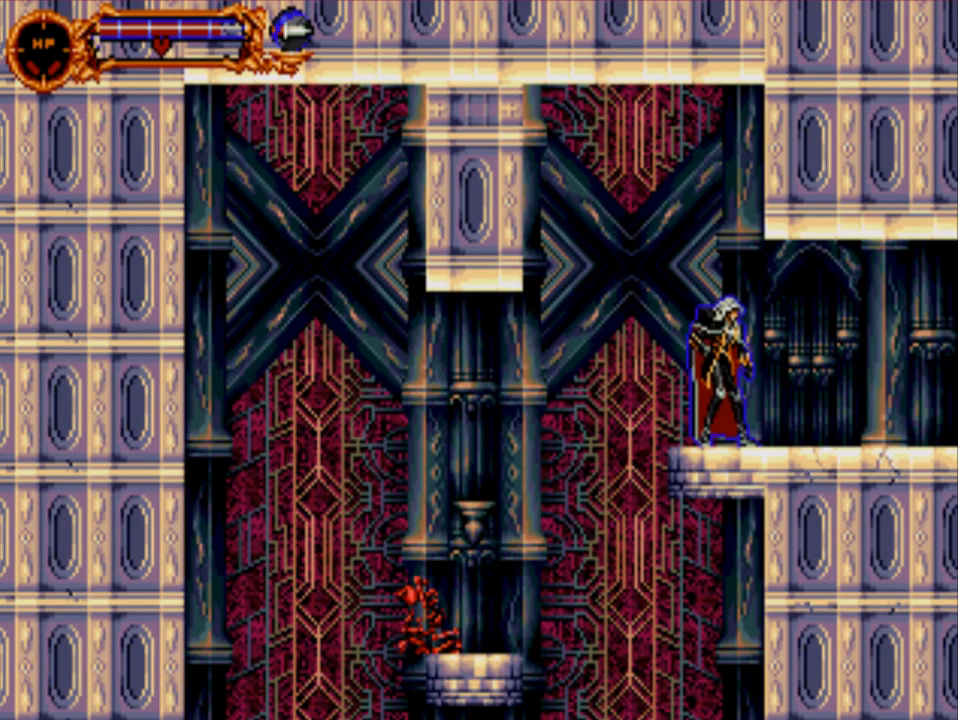
{"buttons": ["L2"], "events": [[367, "L2", "down"]]}
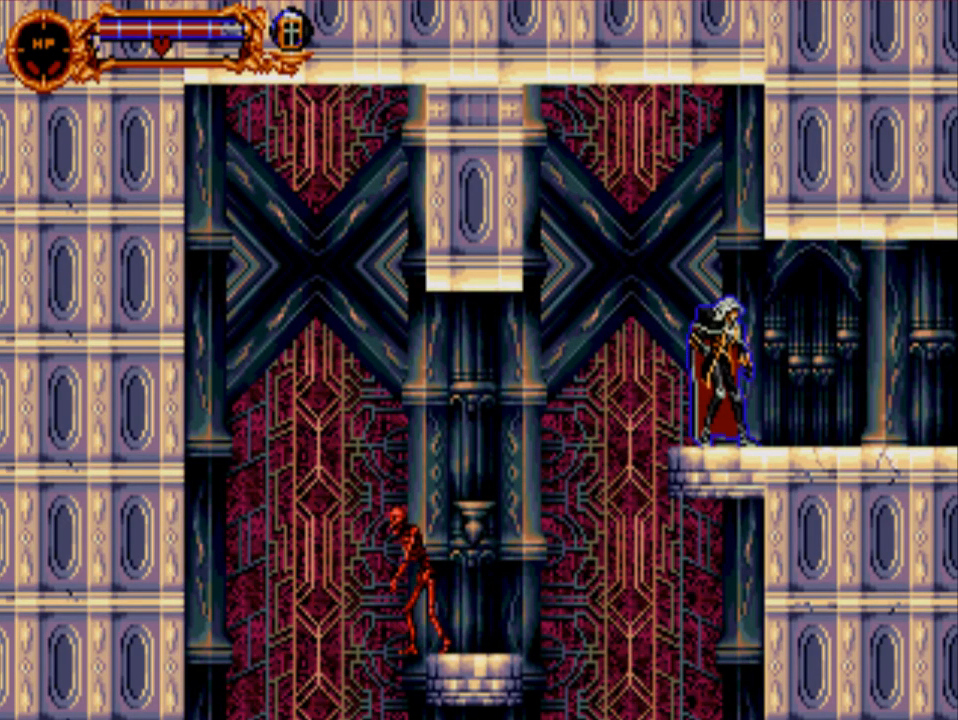
{"buttons": [], "events": [[67, "L2", "up"]]}
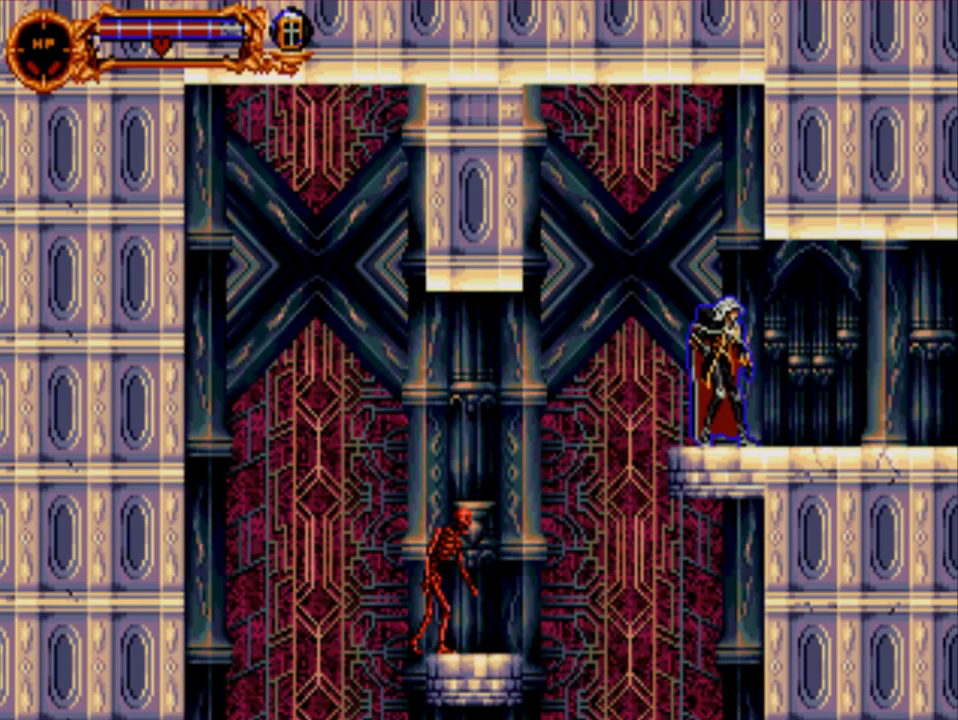
{"buttons": [], "events": [[183, "L1", "down"], [383, "L1", "up"]]}